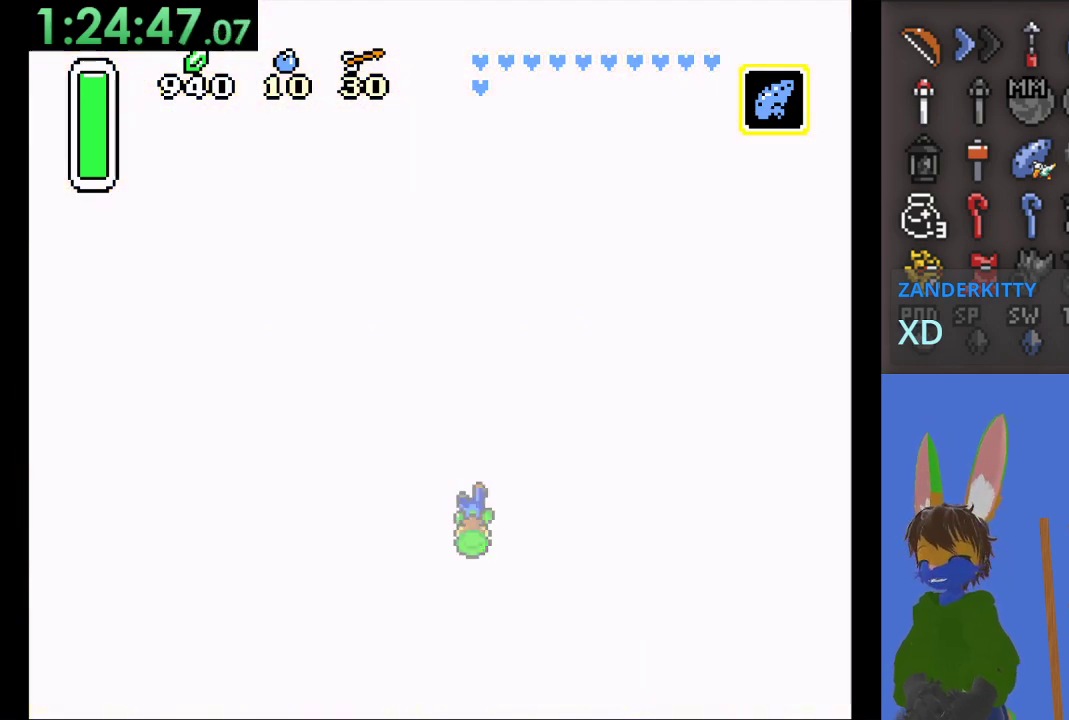
Gameplay with a controller (PlayStation layout); each line is a JSON object with the inputs held at the frame after it. "events" lists button and stick changes between this image and that frame as [ms after this image, input, new state], when the widget could be followed in between. Not read: CIRCLE.
{"buttons": [], "left_stick": "center", "right_stick": "center", "events": []}
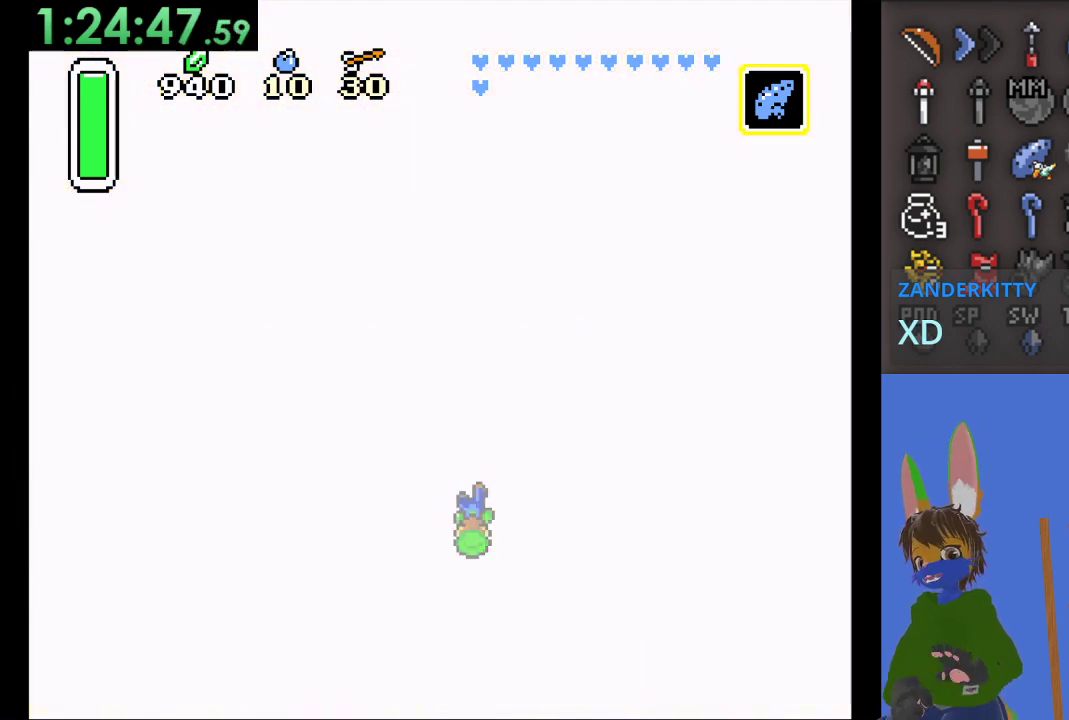
{"buttons": [], "left_stick": "center", "right_stick": "center", "events": []}
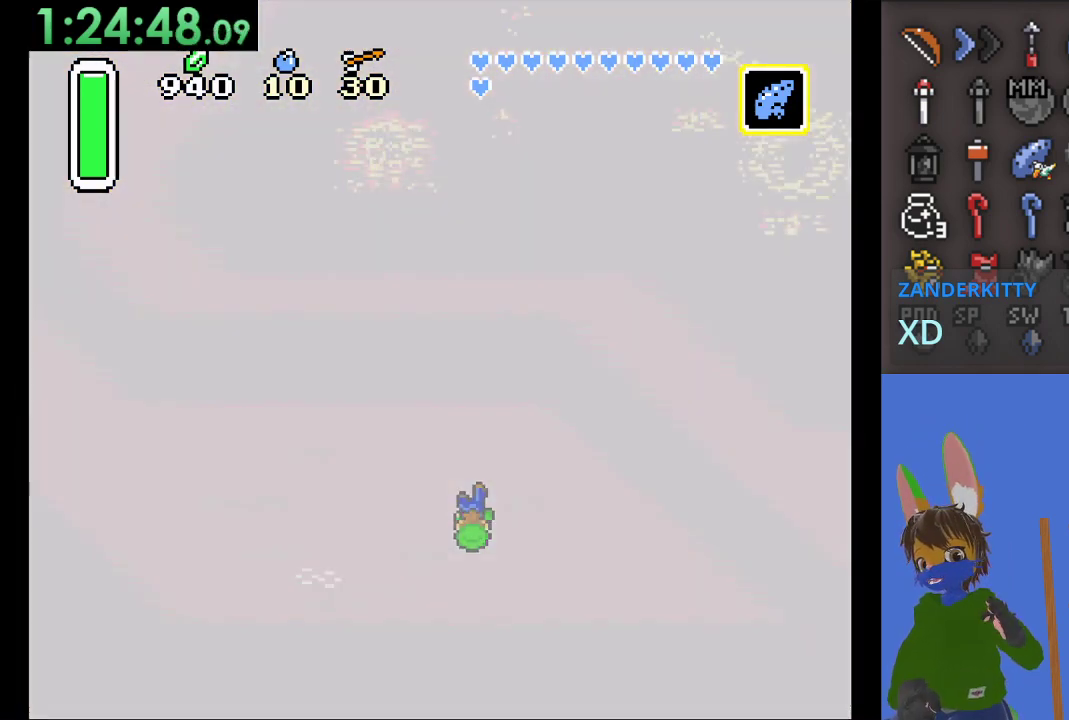
{"buttons": [], "left_stick": "center", "right_stick": "center", "events": []}
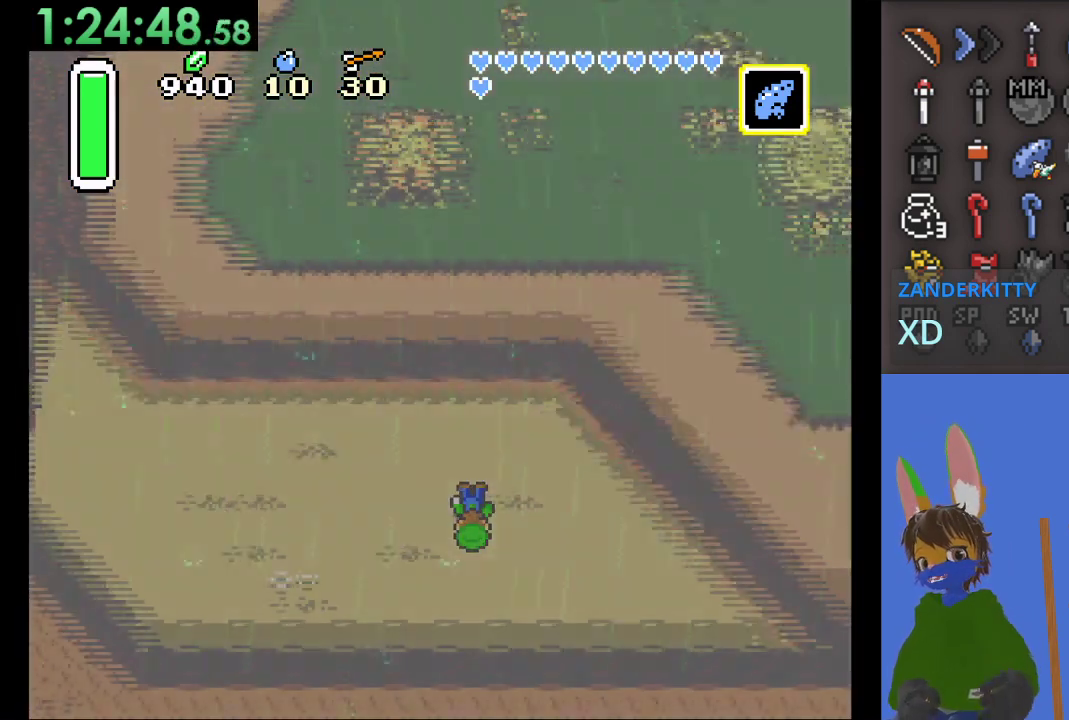
{"buttons": [], "left_stick": "center", "right_stick": "center", "events": []}
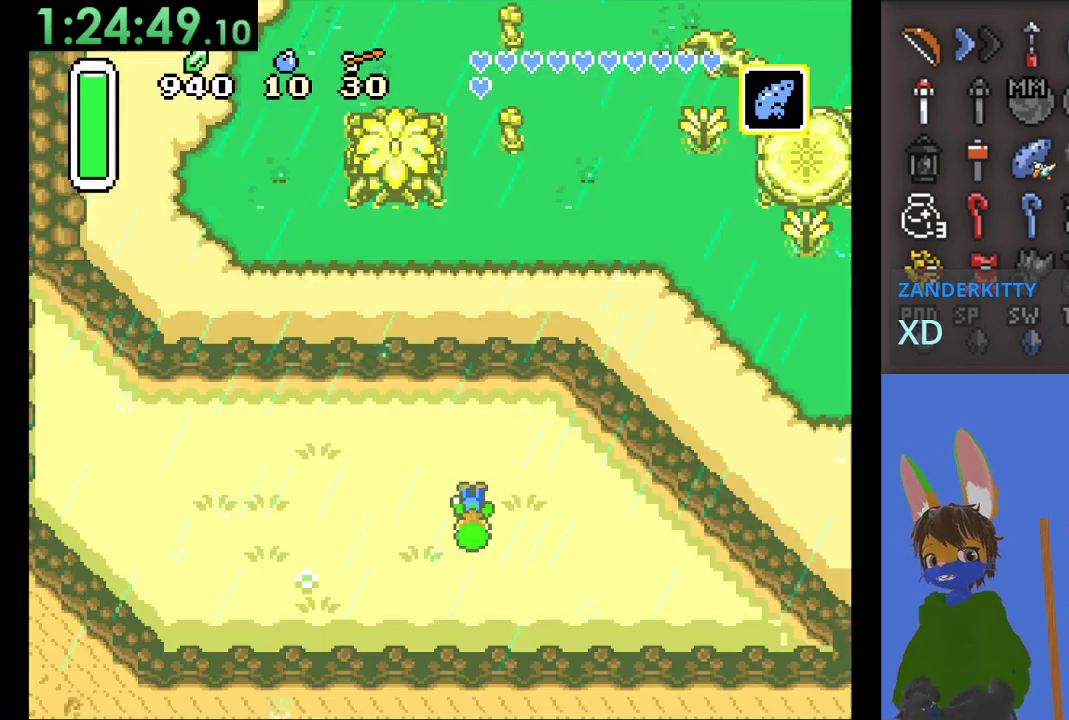
{"buttons": [], "left_stick": "left", "right_stick": "center", "events": [[167, "left_stick", "left"]]}
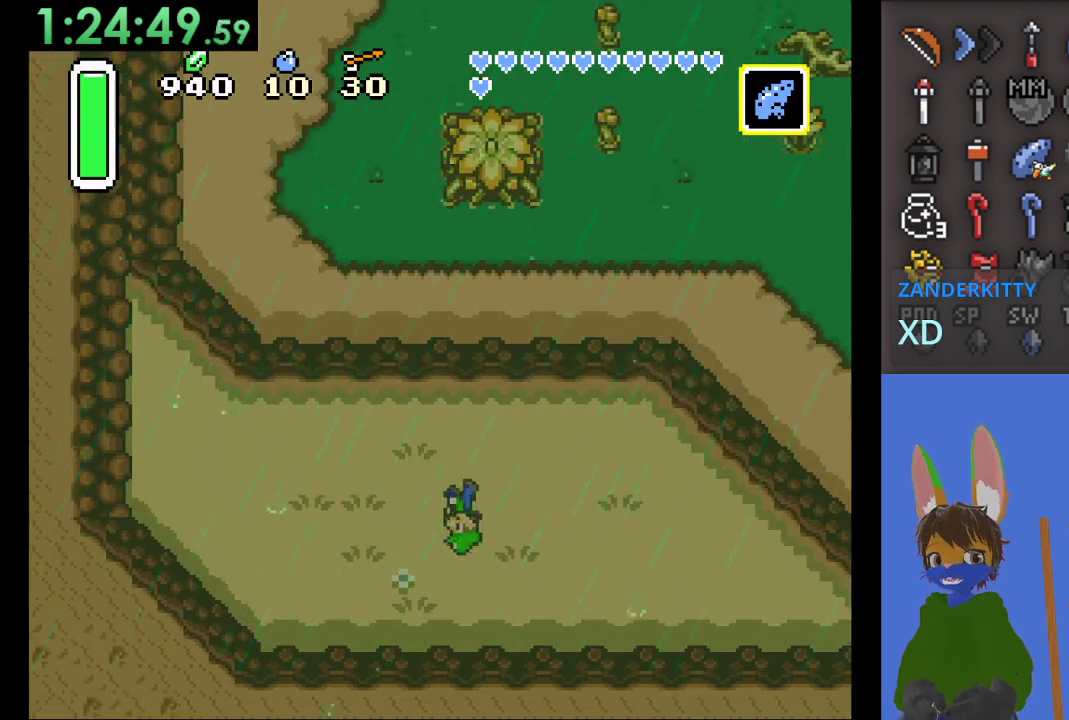
{"buttons": [], "left_stick": "up", "right_stick": "center", "events": [[433, "left_stick", "up"]]}
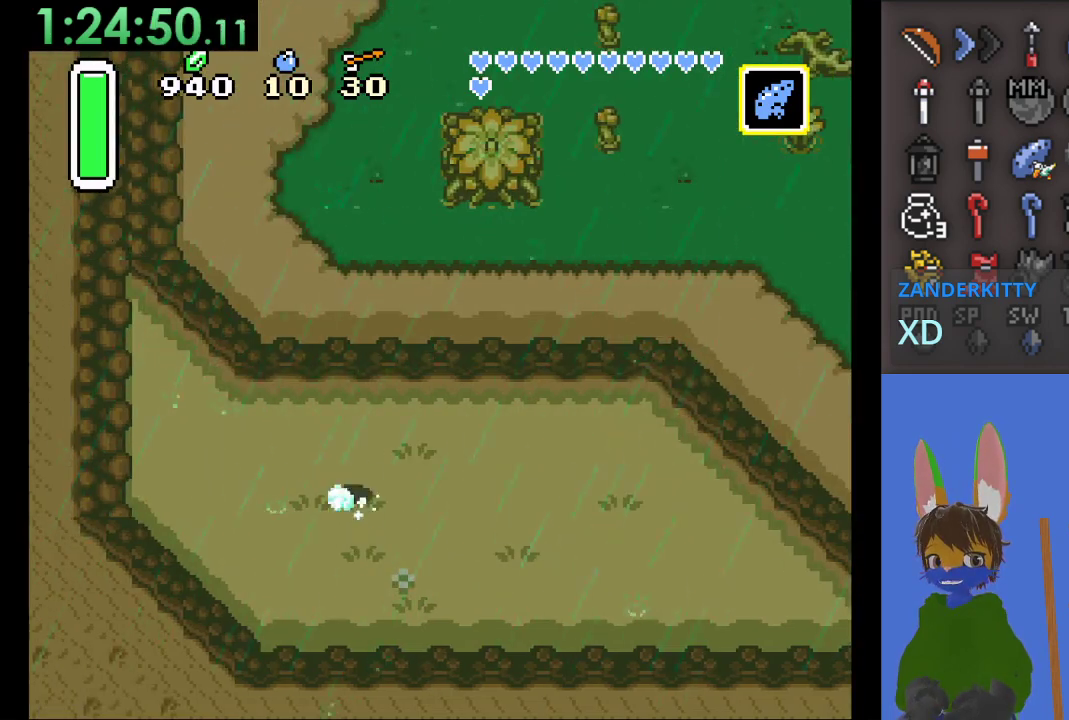
{"buttons": [], "left_stick": "up", "right_stick": "center", "events": []}
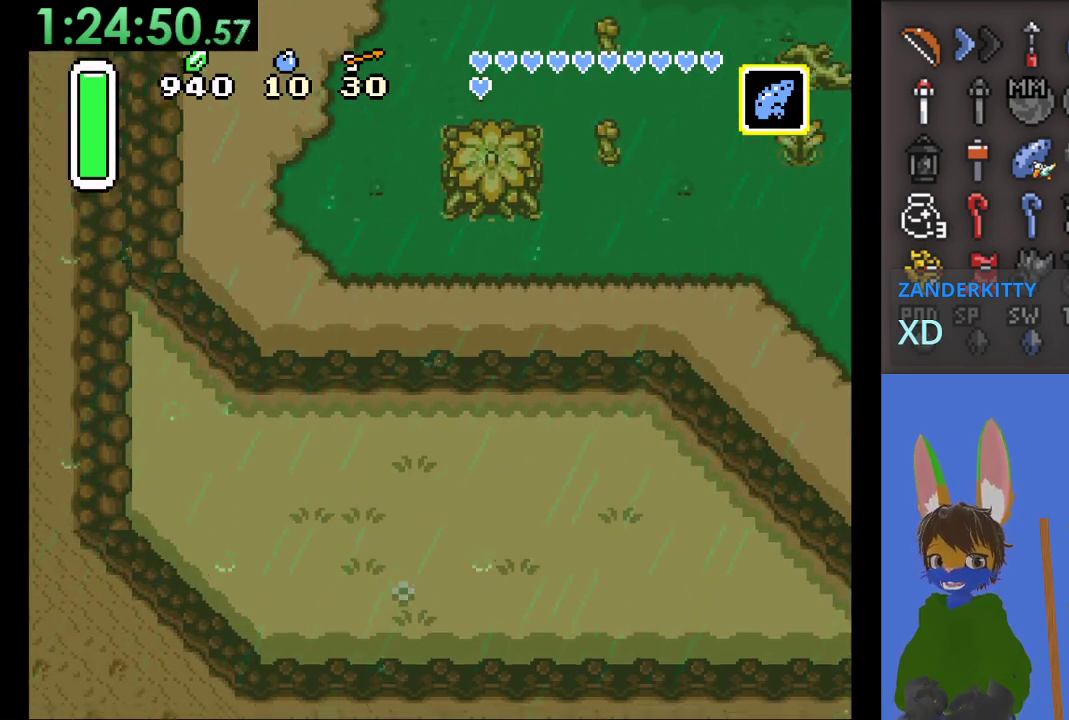
{"buttons": [], "left_stick": "up", "right_stick": "center", "events": []}
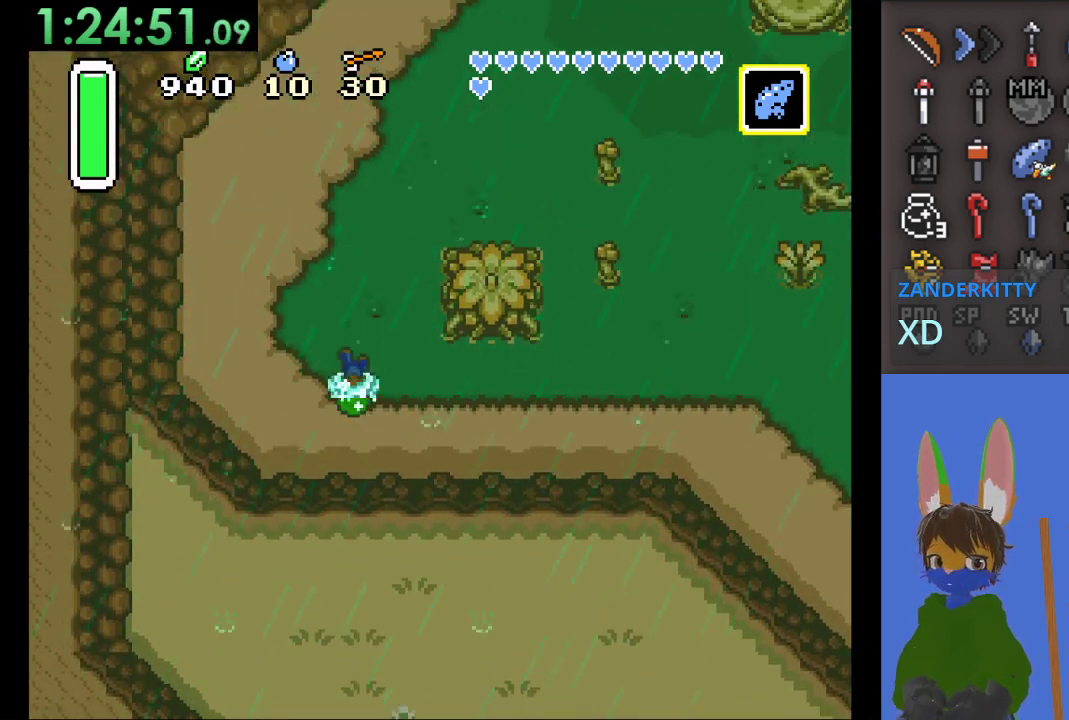
{"buttons": [], "left_stick": "up", "right_stick": "center", "events": []}
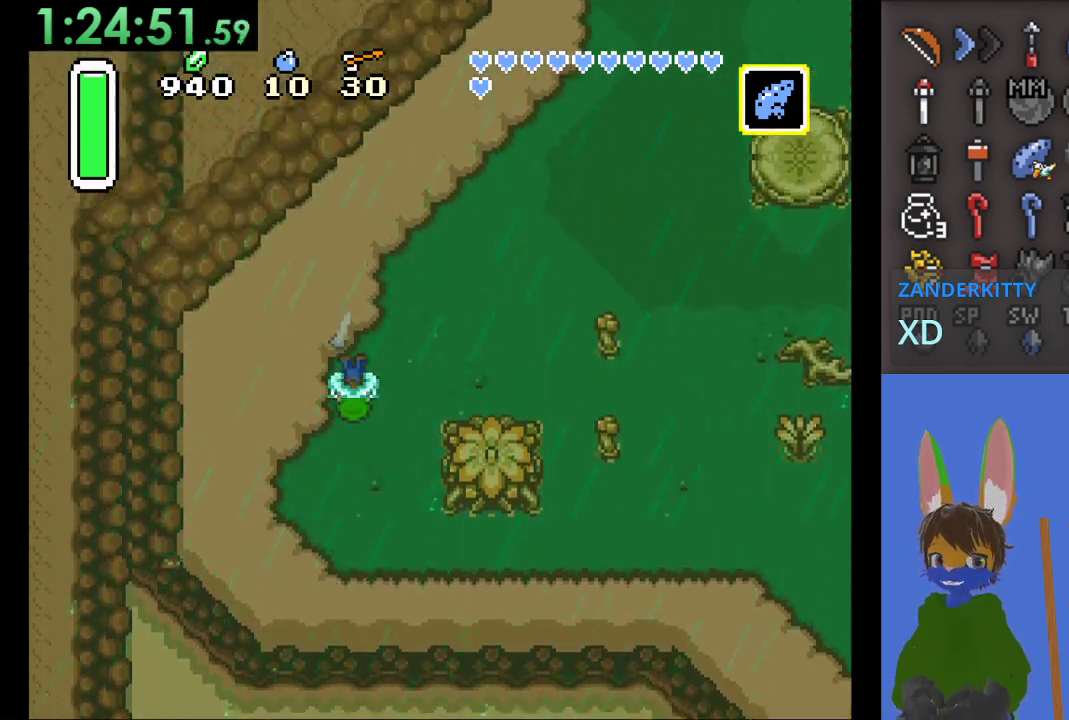
{"buttons": [], "left_stick": "center", "right_stick": "center", "events": [[300, "left_stick", "center"]]}
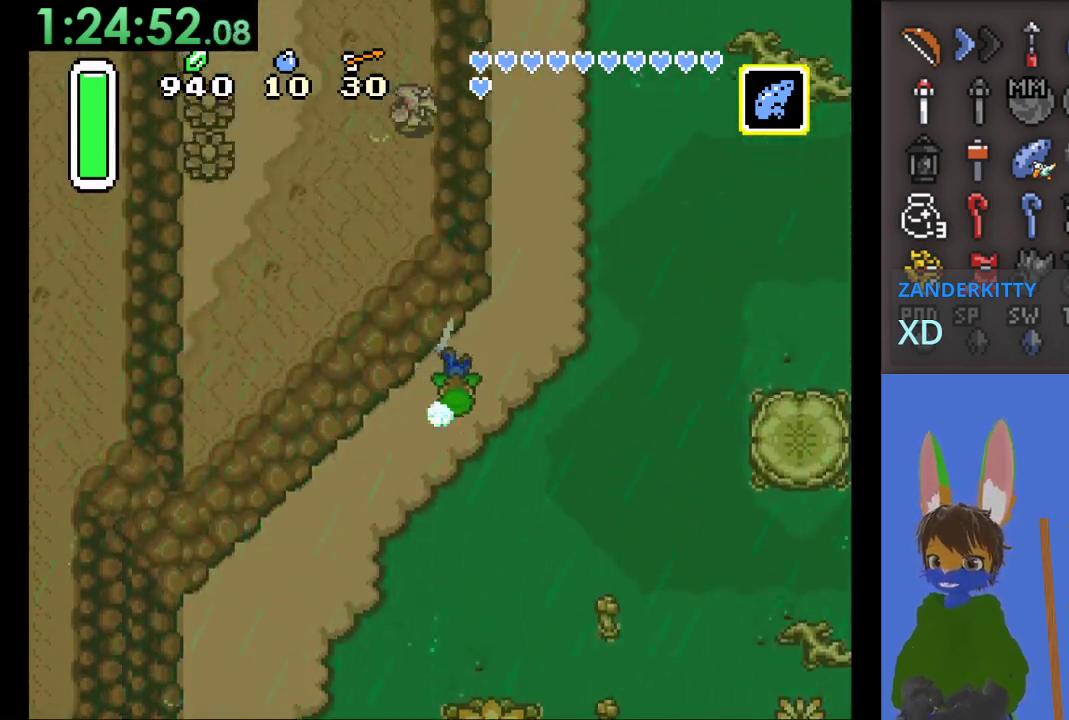
{"buttons": [], "left_stick": "center", "right_stick": "center", "events": []}
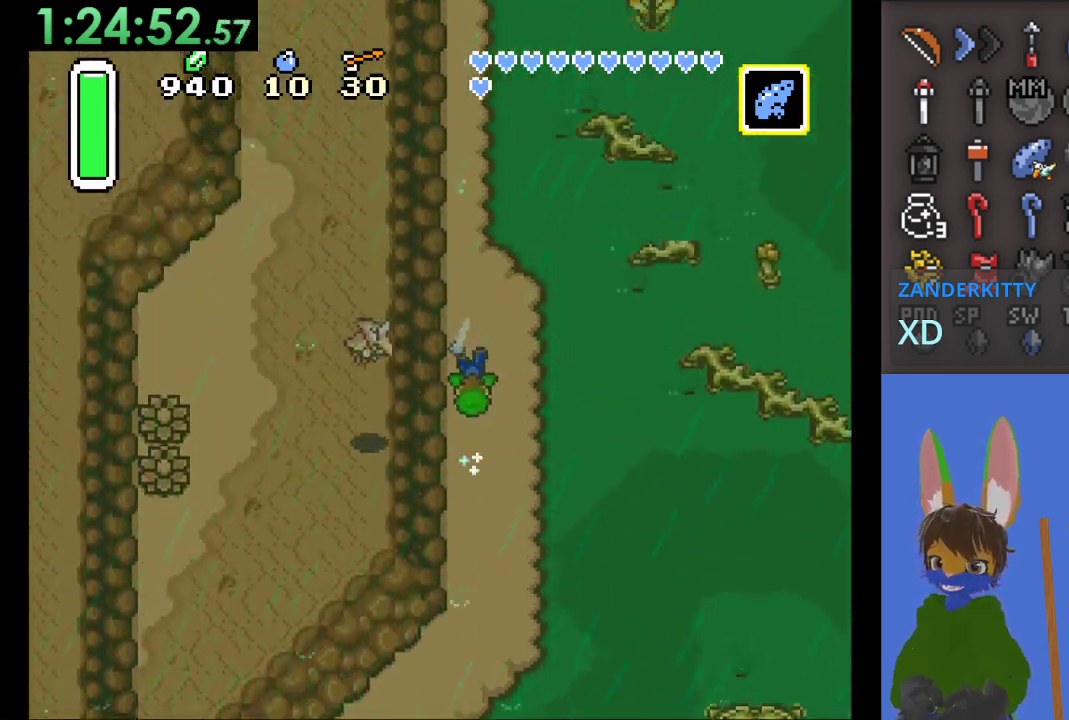
{"buttons": [], "left_stick": "center", "right_stick": "center", "events": []}
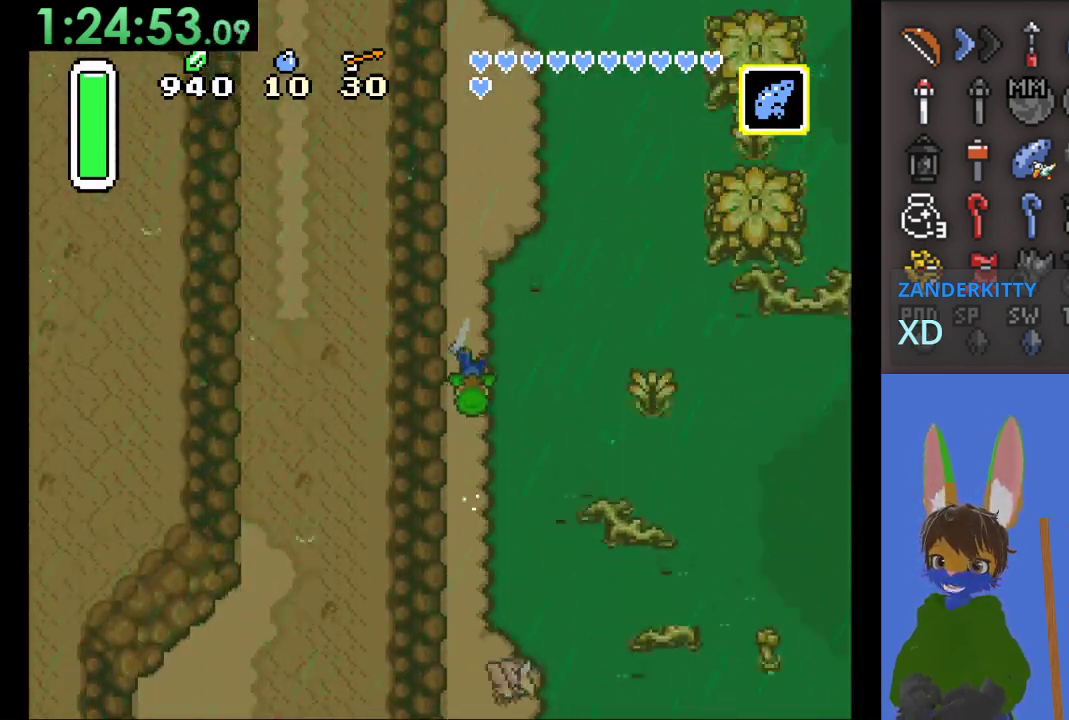
{"buttons": [], "left_stick": "center", "right_stick": "center", "events": []}
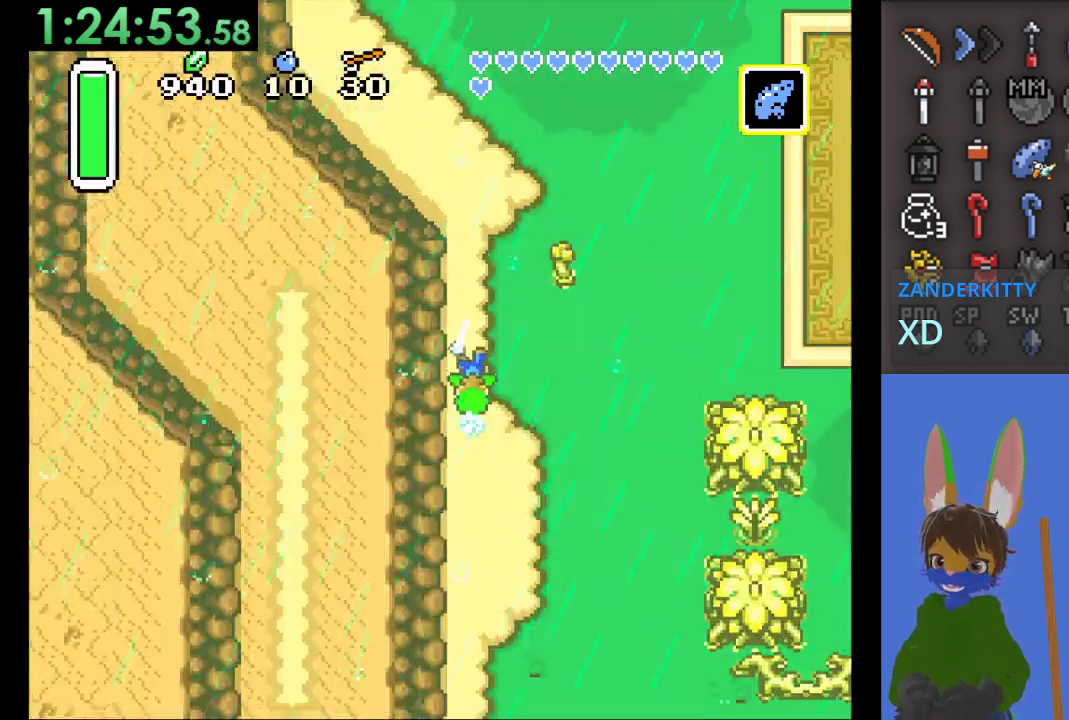
{"buttons": [], "left_stick": "left", "right_stick": "center", "events": [[300, "left_stick", "left"]]}
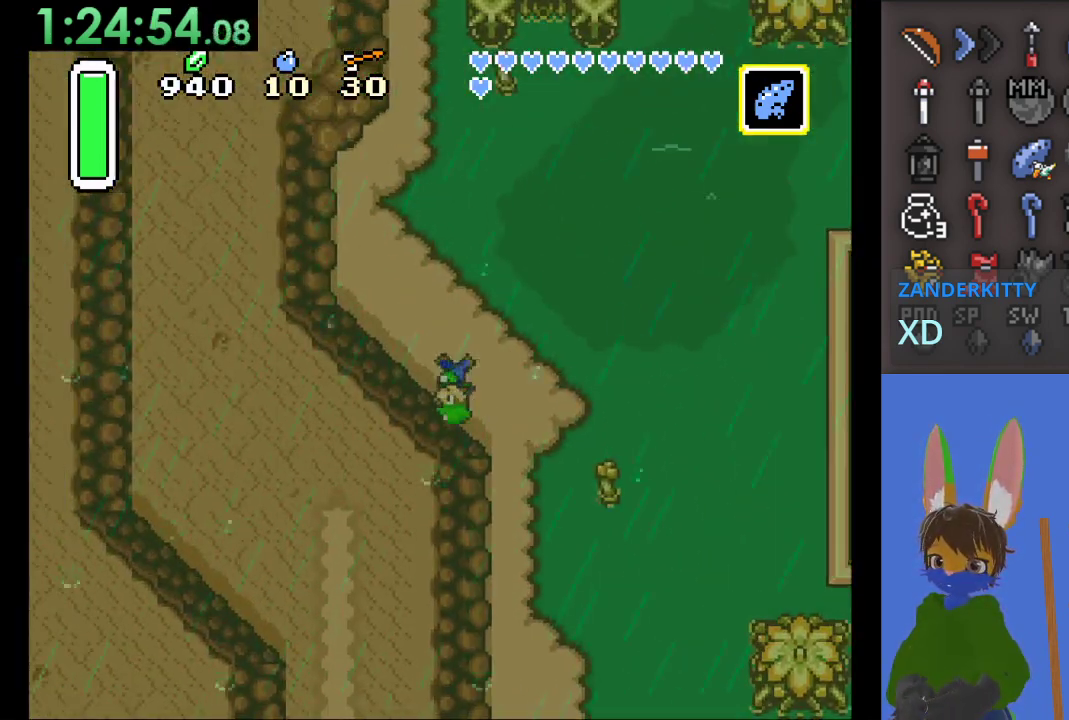
{"buttons": [], "left_stick": "center", "right_stick": "center", "events": [[167, "START", "down"], [467, "START", "up"], [467, "left_stick", "center"]]}
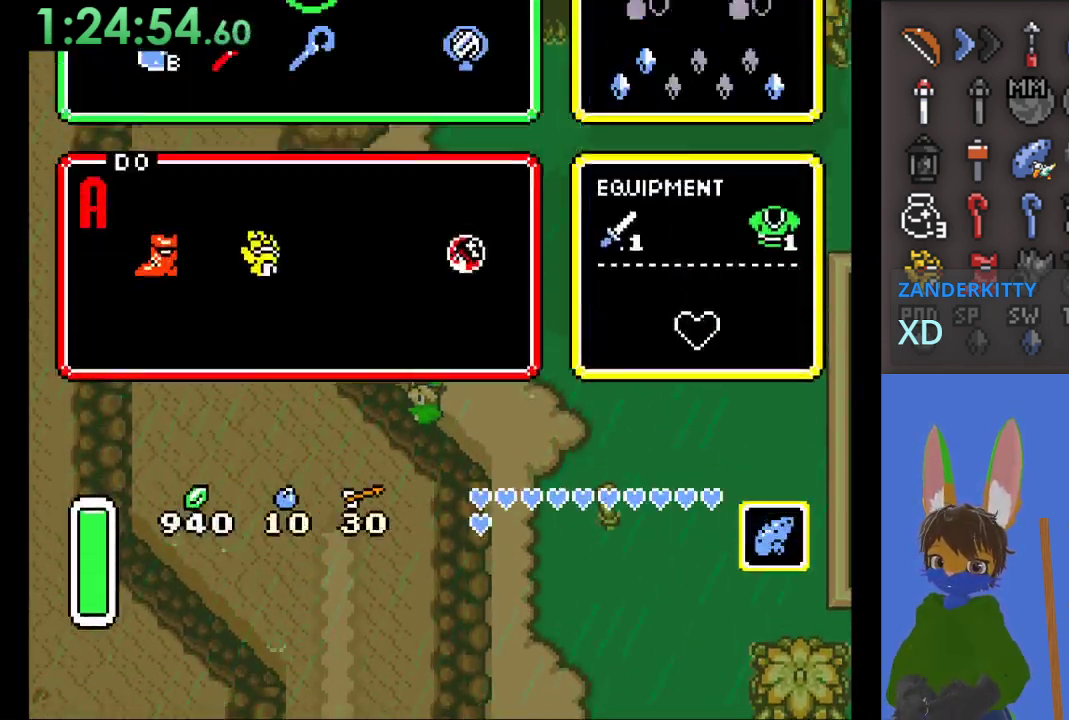
{"buttons": [], "left_stick": "center", "right_stick": "center", "events": []}